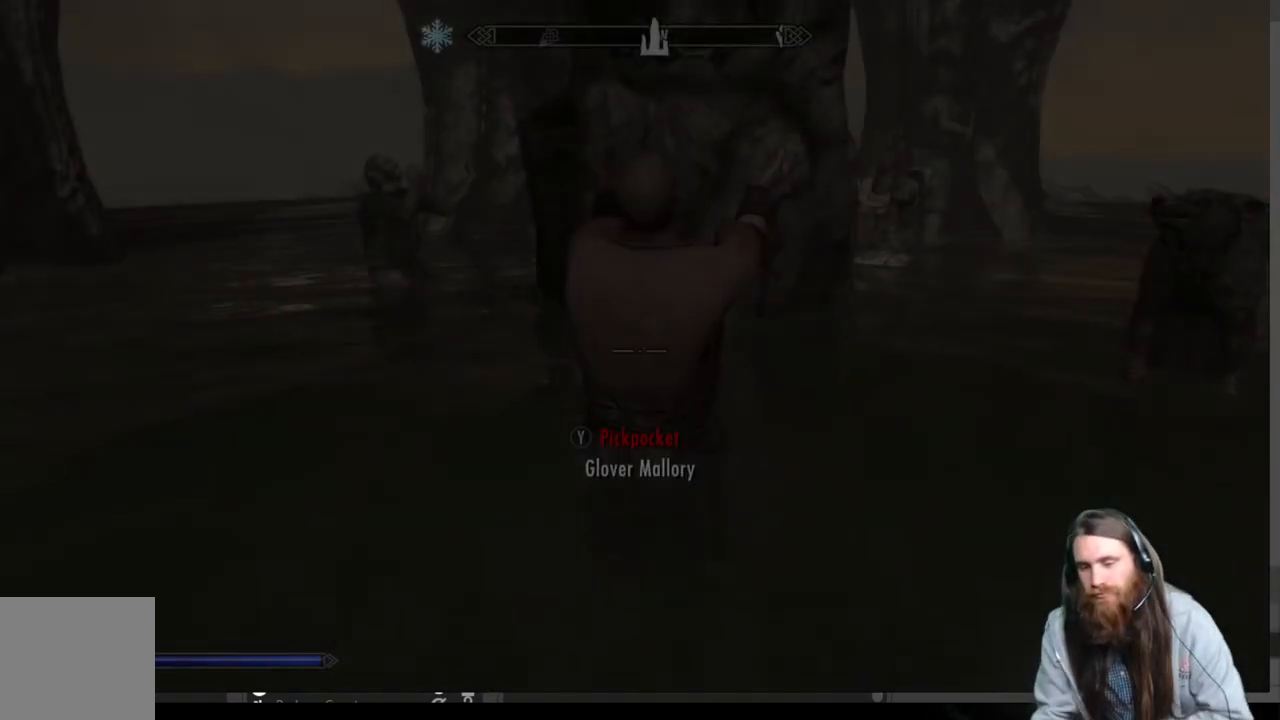
Gameplay with a controller (Xbox layout); each line is a JSON object with the inputs held at the frame after it. "events" lists button and stick changes between this image and that frame as [ms after this image, input, new state], when the widget could be followed in between.
{"buttons": [], "left_stick": "center", "right_stick": "center", "events": []}
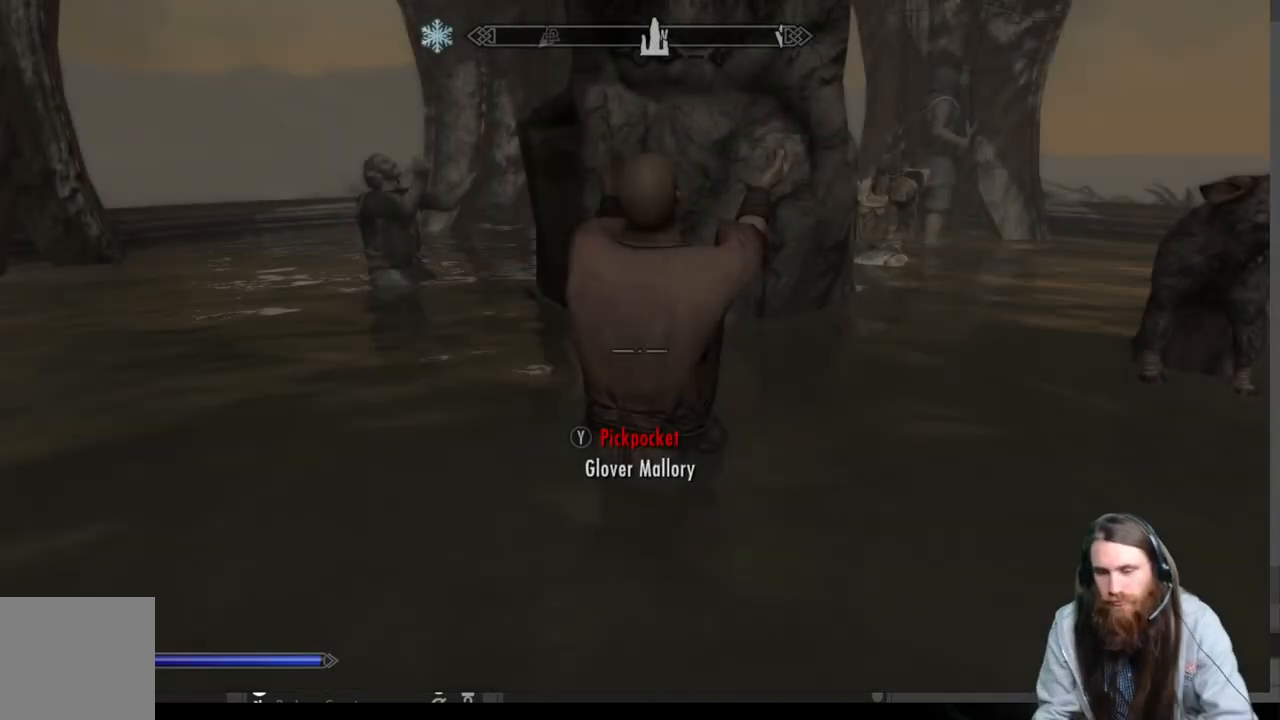
{"buttons": [], "left_stick": "center", "right_stick": "center", "events": [[117, "Y", "down"], [200, "Y", "up"]]}
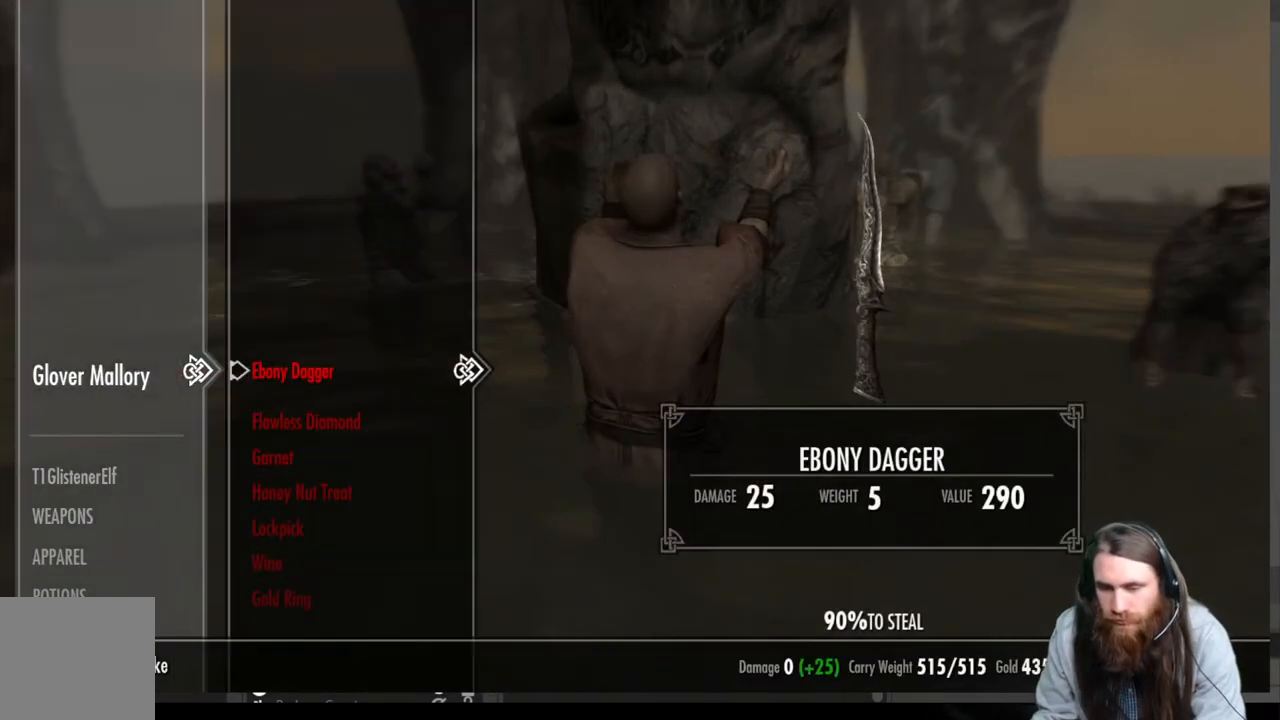
{"buttons": [], "left_stick": "center", "right_stick": "center", "events": []}
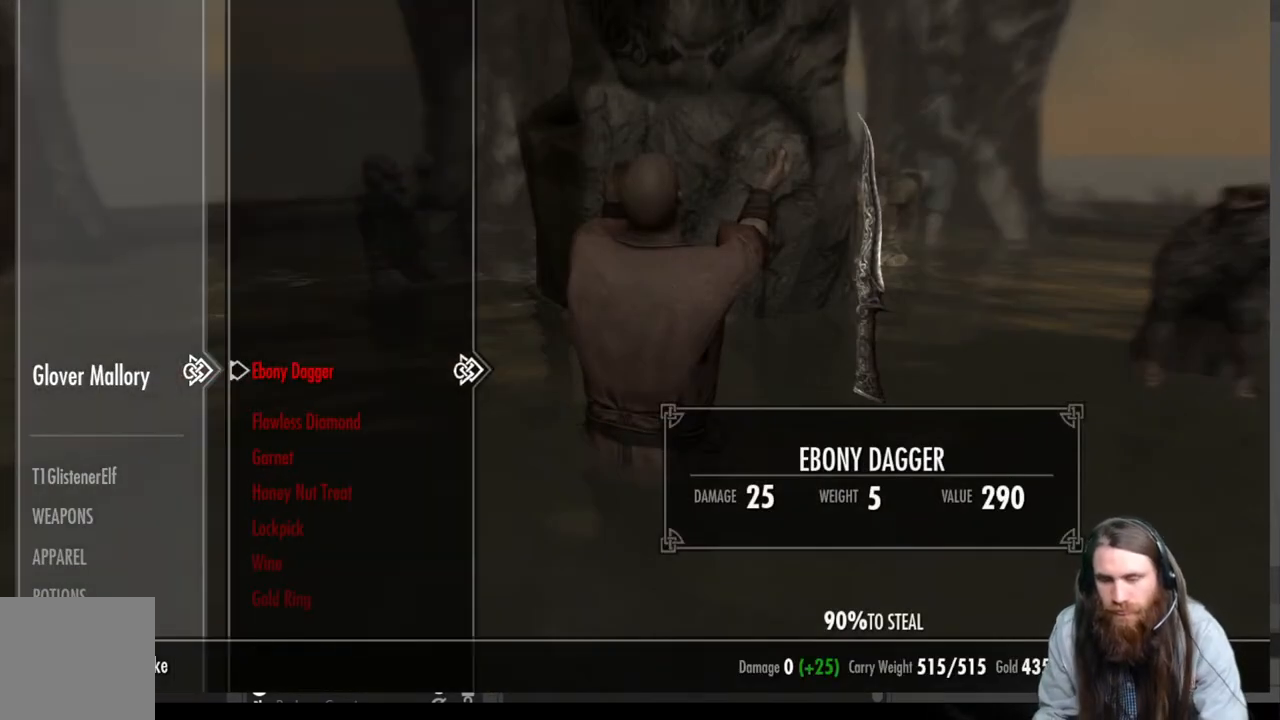
{"buttons": ["A"], "left_stick": "center", "right_stick": "center", "events": [[133, "DPAD_DOWN", "down"], [267, "DPAD_DOWN", "up"], [450, "A", "down"]]}
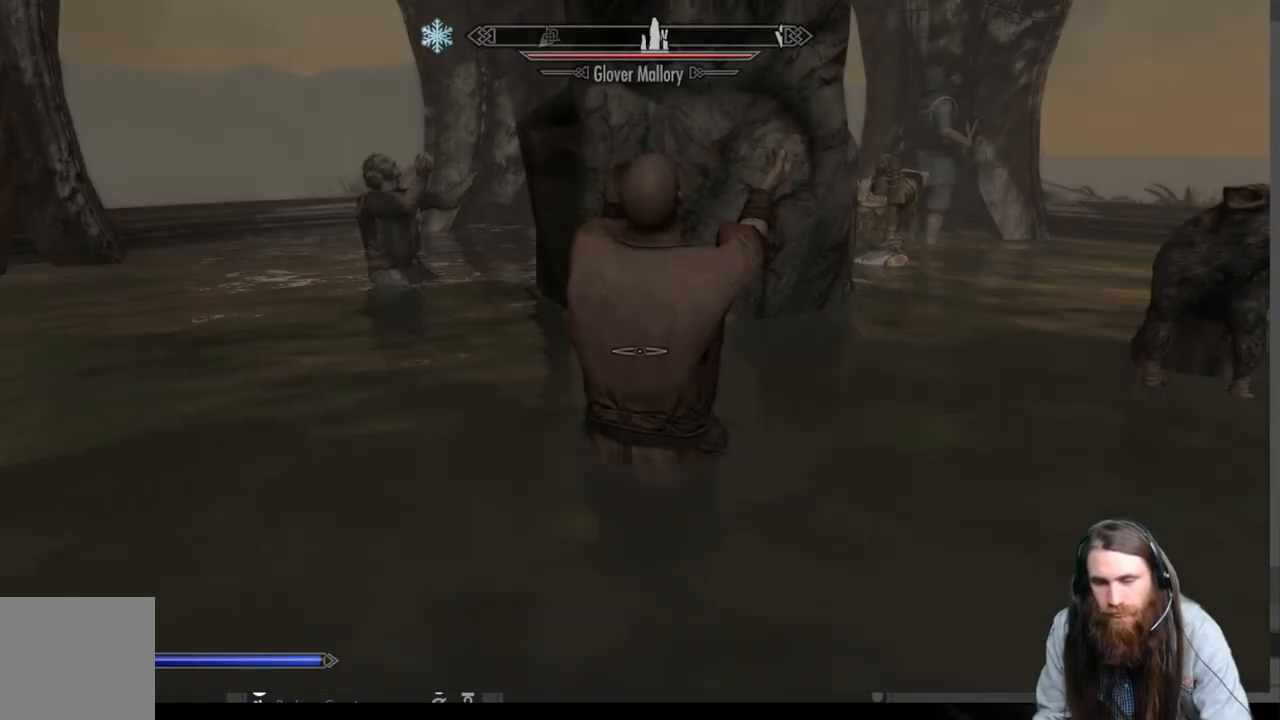
{"buttons": [], "left_stick": "center", "right_stick": "center", "events": [[50, "A", "up"]]}
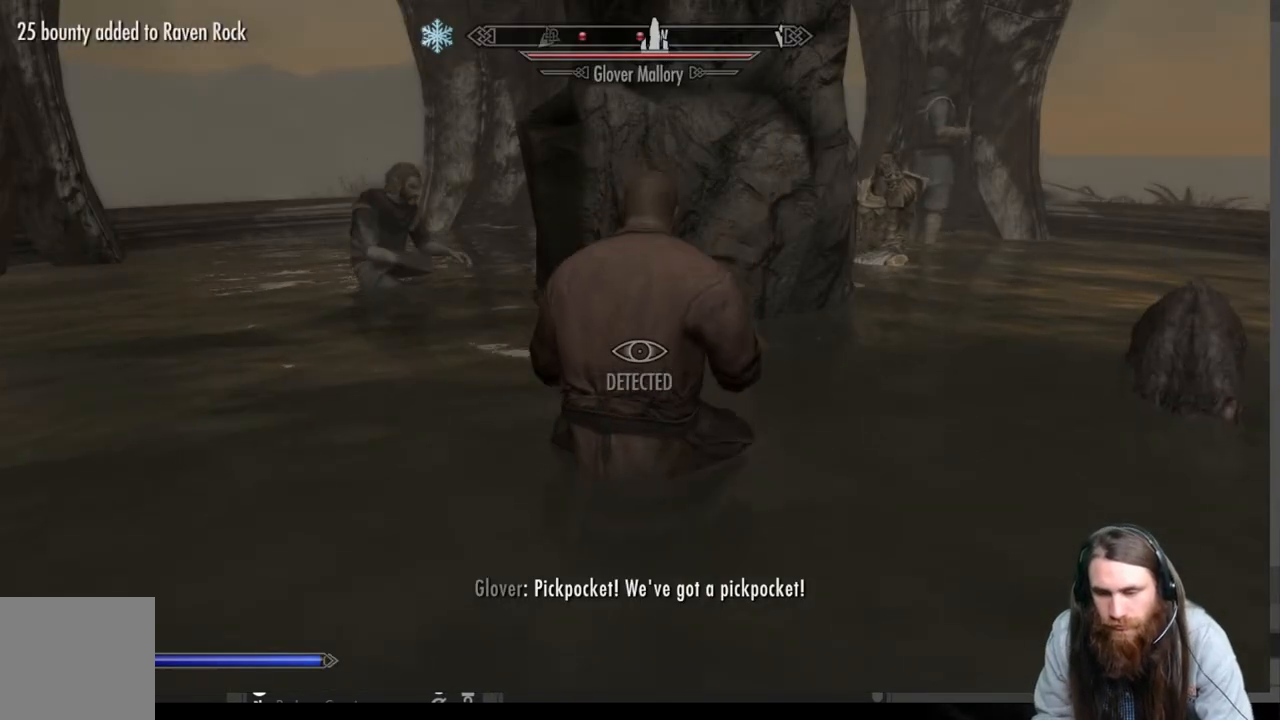
{"buttons": ["START"], "left_stick": "center", "right_stick": "center", "events": [[350, "START", "down"]]}
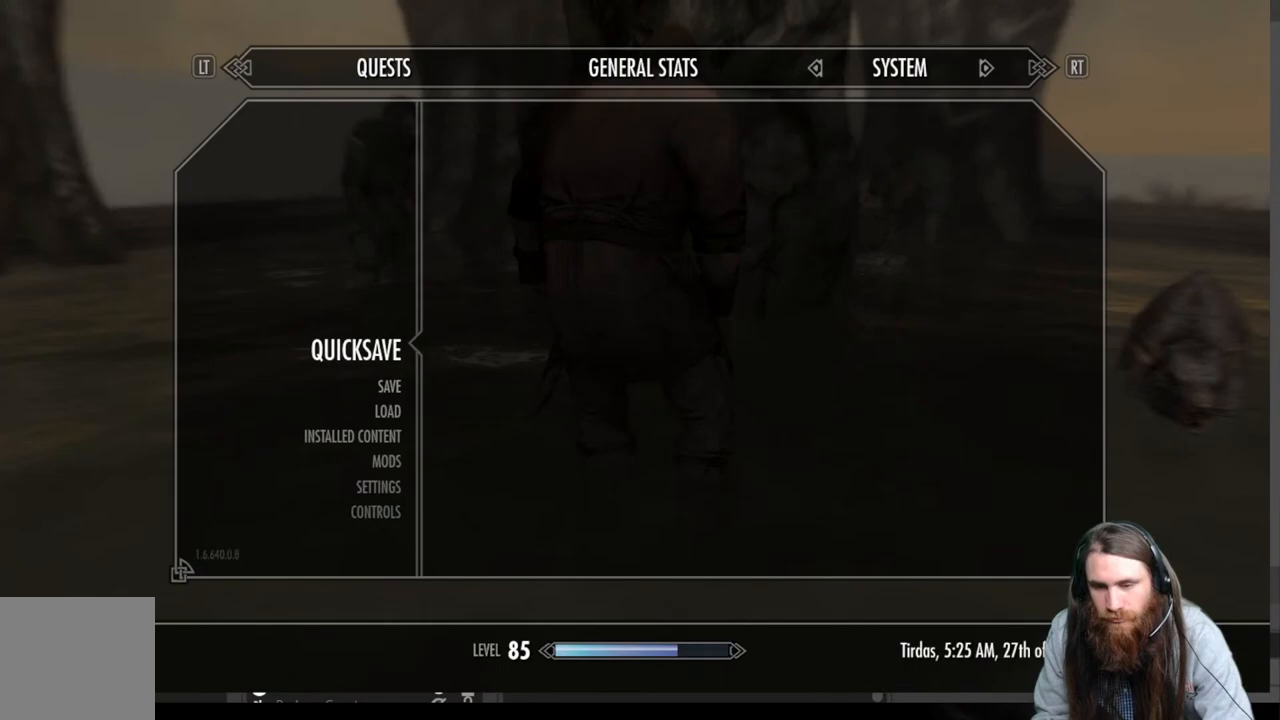
{"buttons": ["DPAD_DOWN"], "left_stick": "center", "right_stick": "center", "events": [[17, "START", "up"], [167, "DPAD_DOWN", "down"], [300, "DPAD_DOWN", "up"], [450, "DPAD_DOWN", "down"]]}
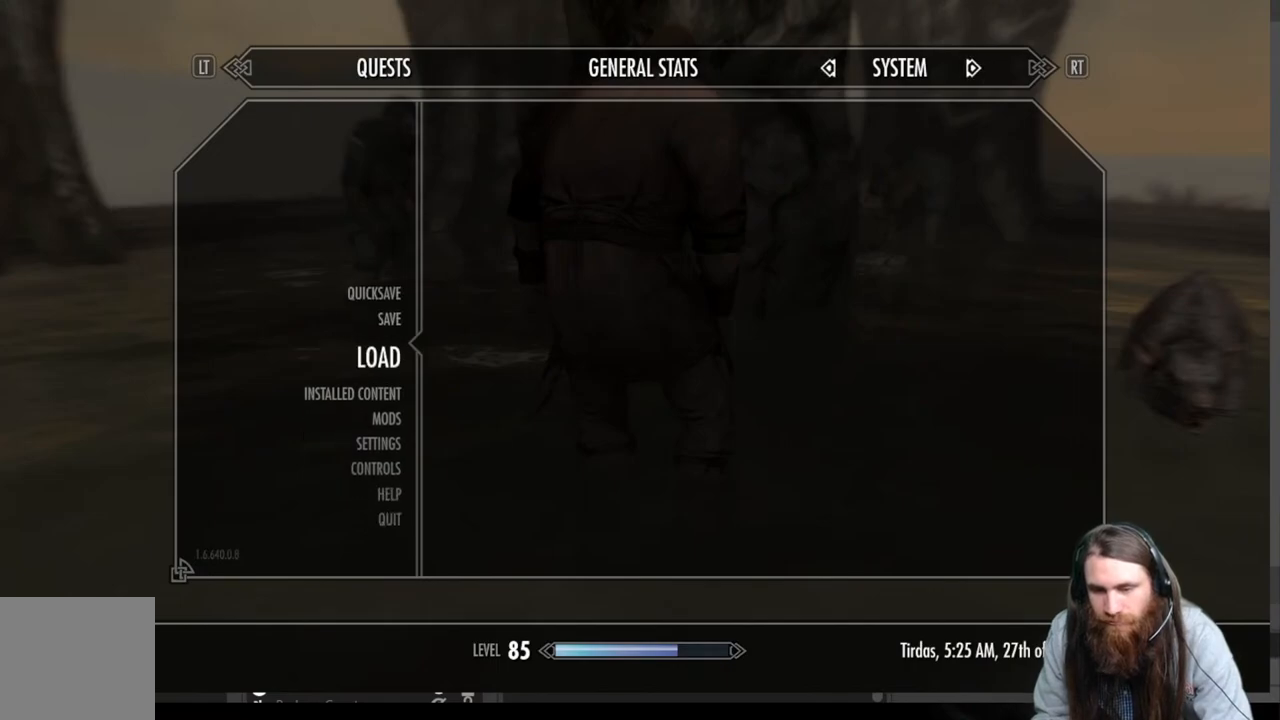
{"buttons": [], "left_stick": "center", "right_stick": "center", "events": [[83, "DPAD_DOWN", "up"], [167, "A", "down"], [283, "A", "up"]]}
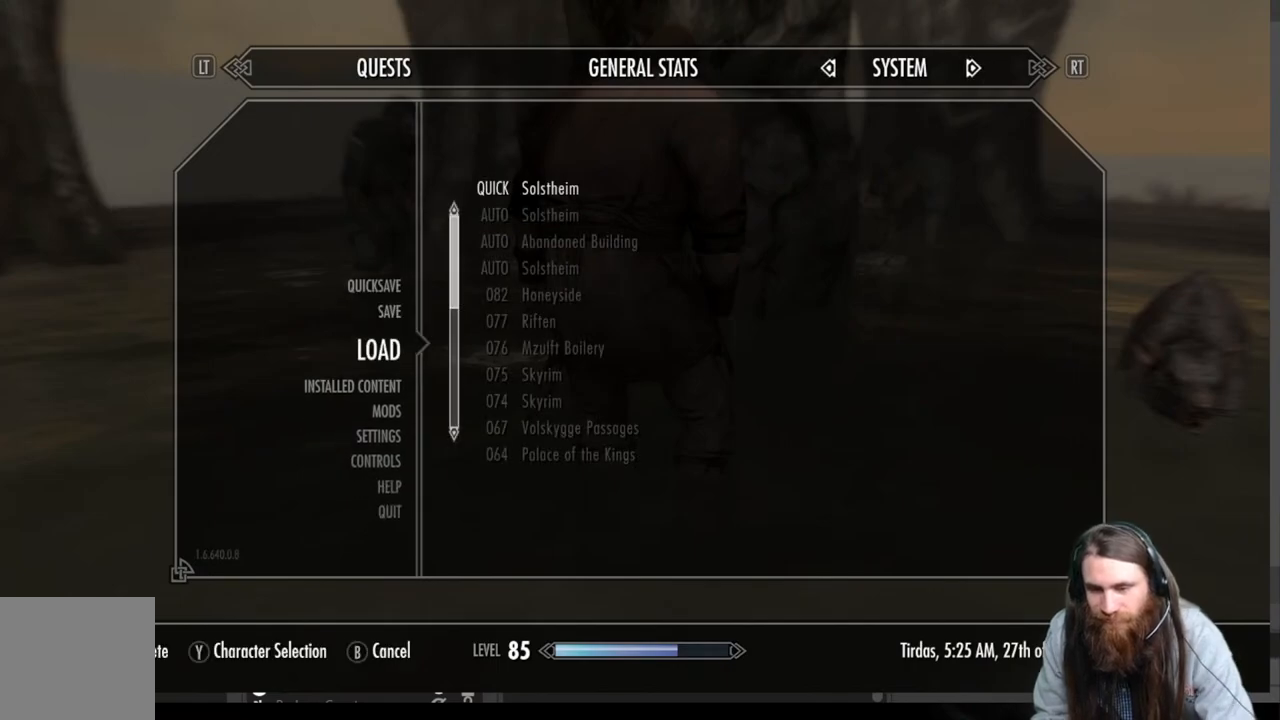
{"buttons": [], "left_stick": "center", "right_stick": "center", "events": [[250, "A", "down"], [417, "A", "up"]]}
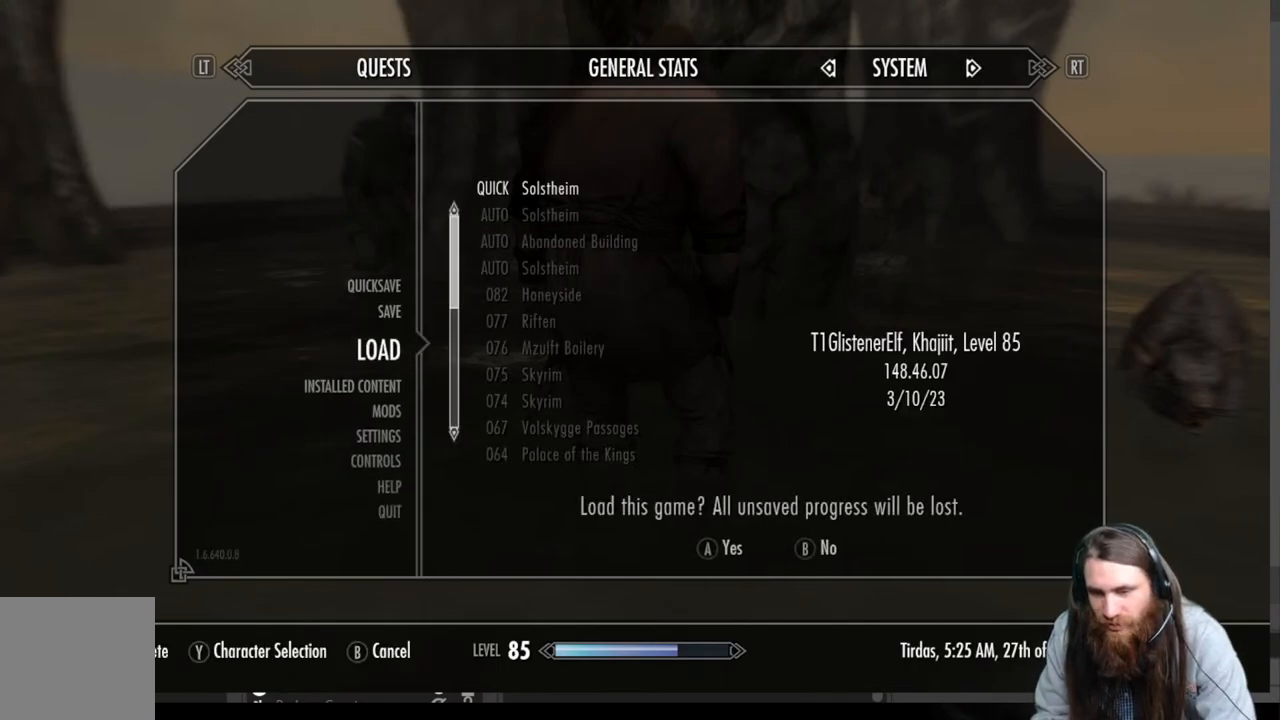
{"buttons": [], "left_stick": "center", "right_stick": "center", "events": [[217, "A", "down"], [383, "A", "up"]]}
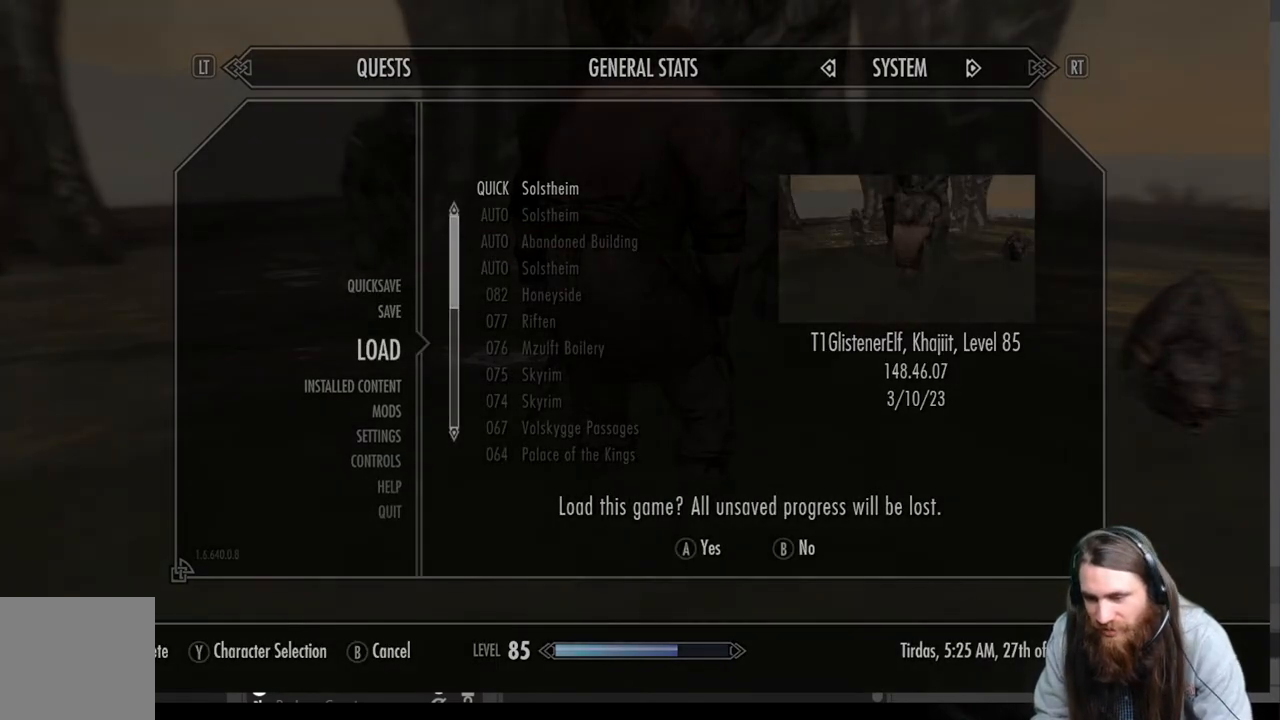
{"buttons": [], "left_stick": "center", "right_stick": "center", "events": []}
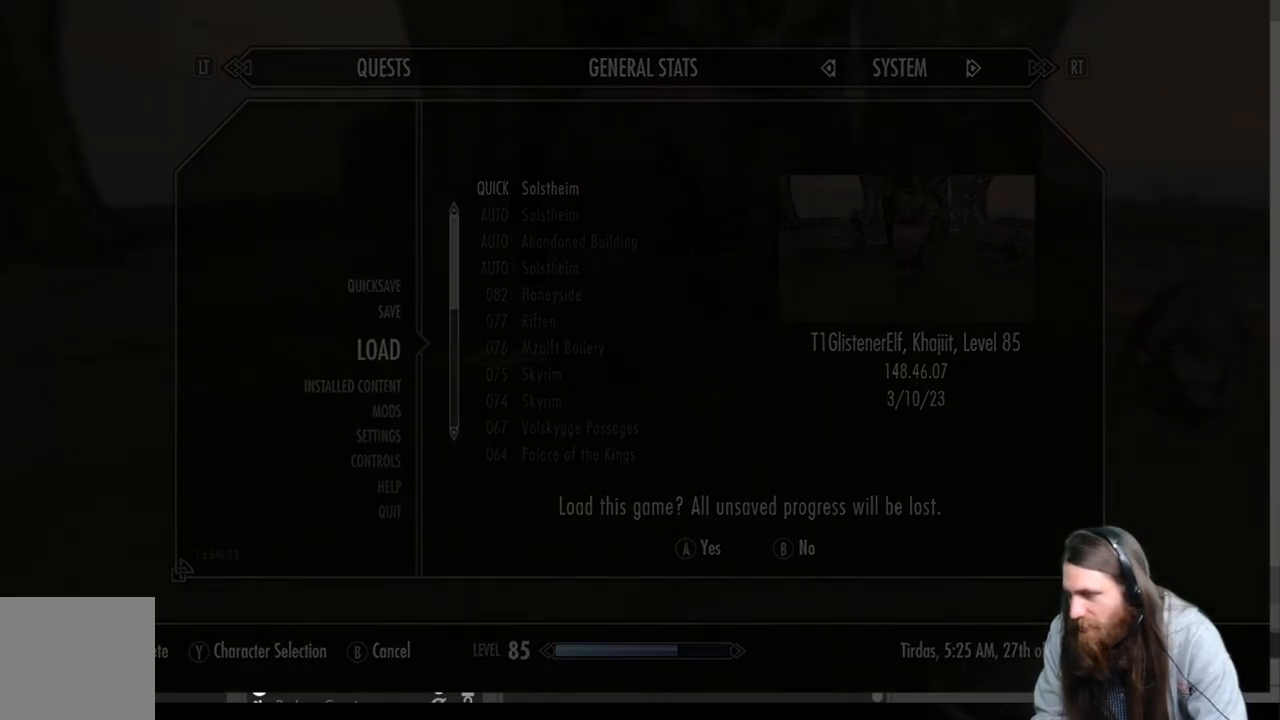
{"buttons": [], "left_stick": "center", "right_stick": "center", "events": []}
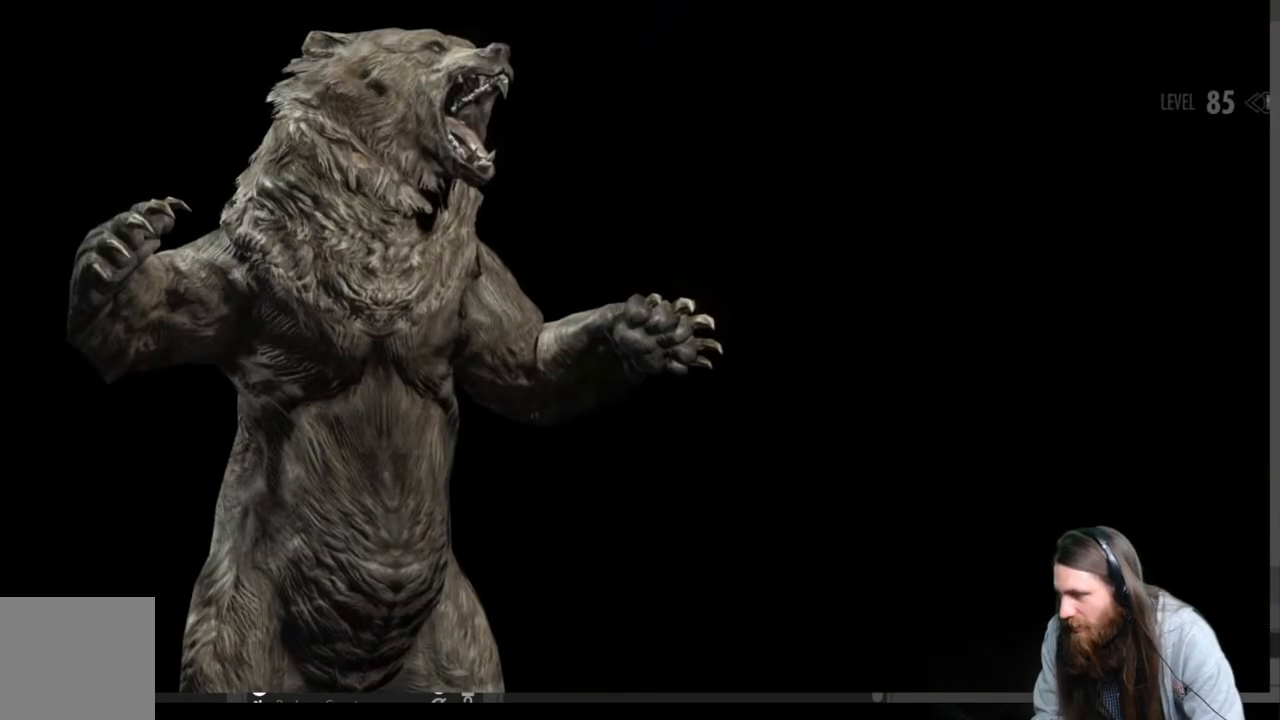
{"buttons": [], "left_stick": "center", "right_stick": "center", "events": []}
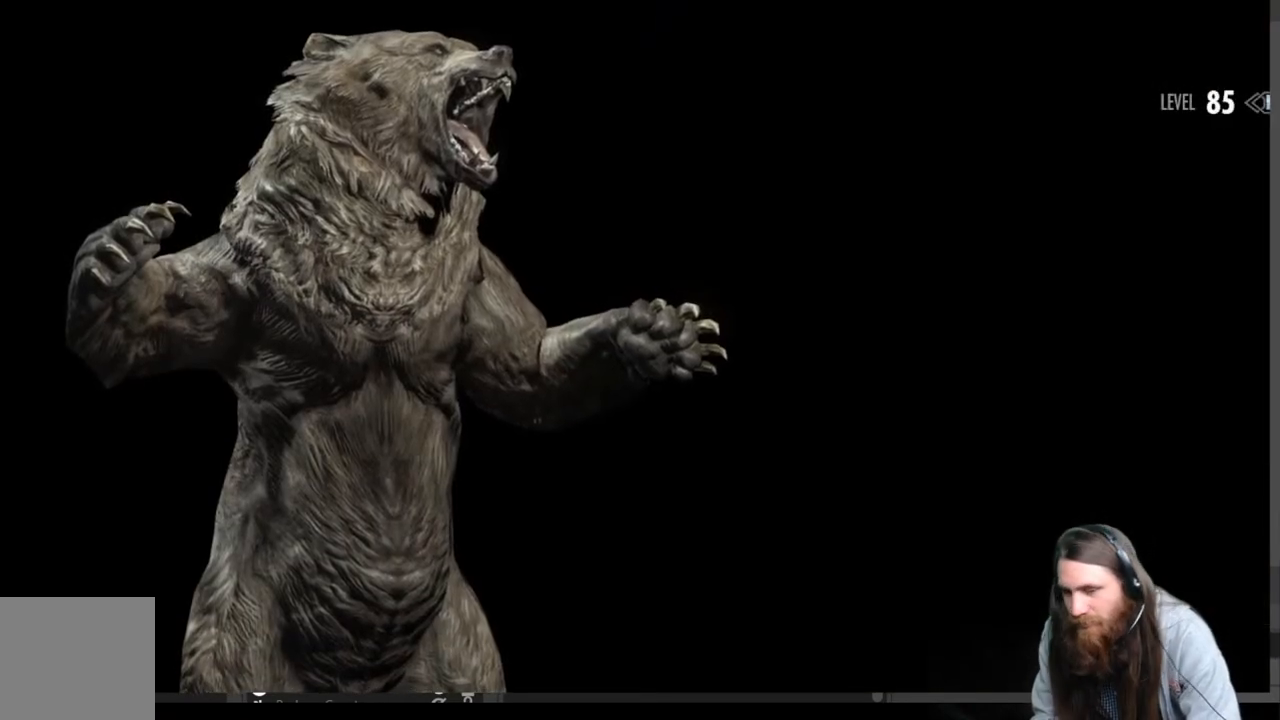
{"buttons": [], "left_stick": "center", "right_stick": "center", "events": []}
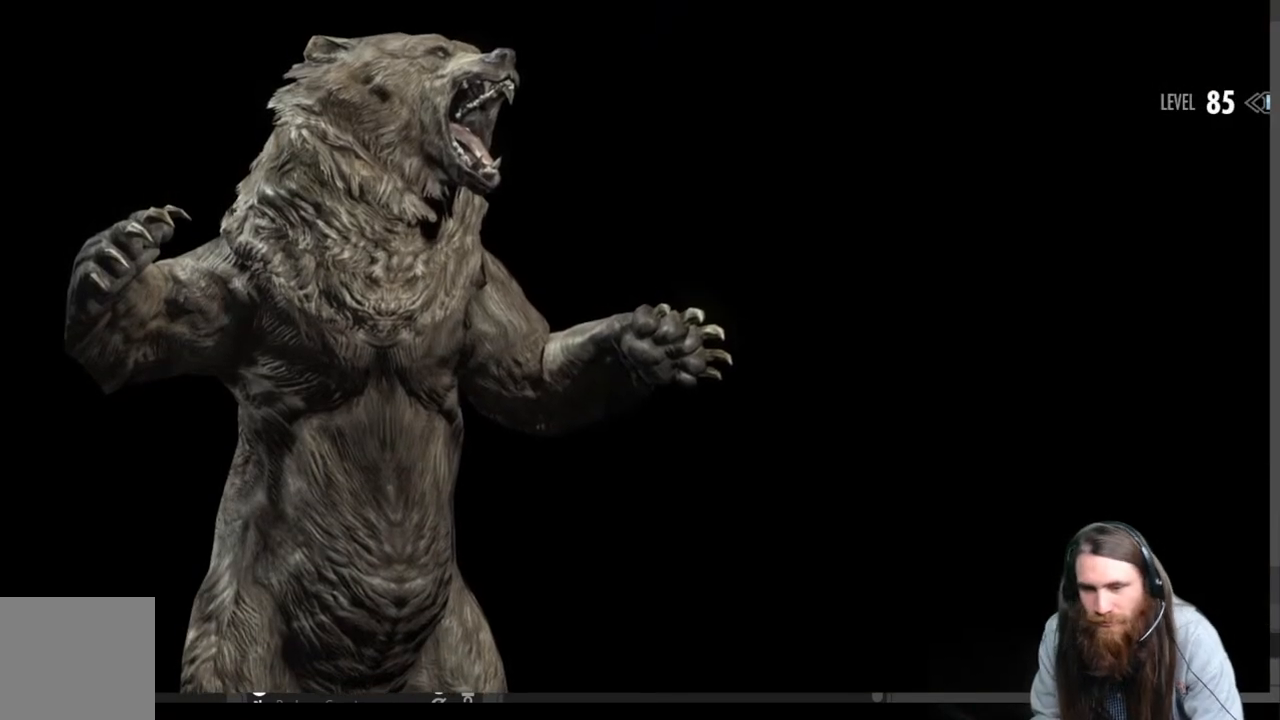
{"buttons": [], "left_stick": "center", "right_stick": "center", "events": []}
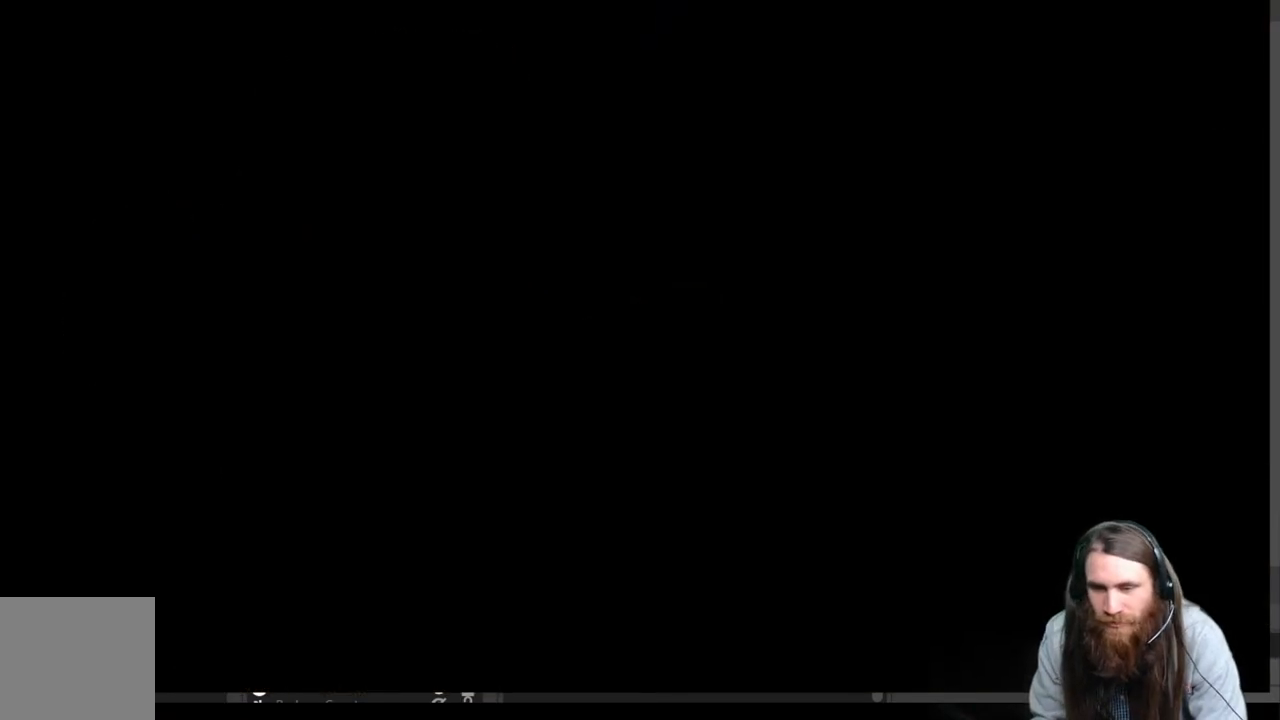
{"buttons": [], "left_stick": "center", "right_stick": "center", "events": []}
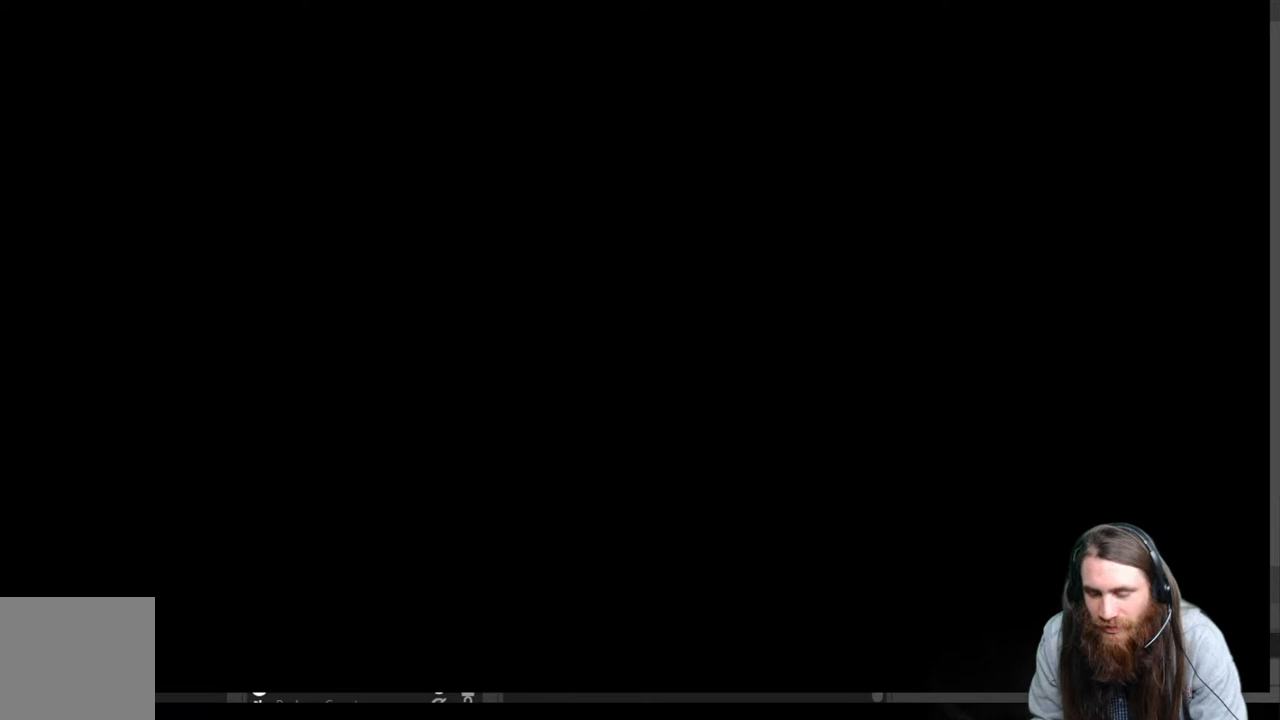
{"buttons": [], "left_stick": "center", "right_stick": "center", "events": []}
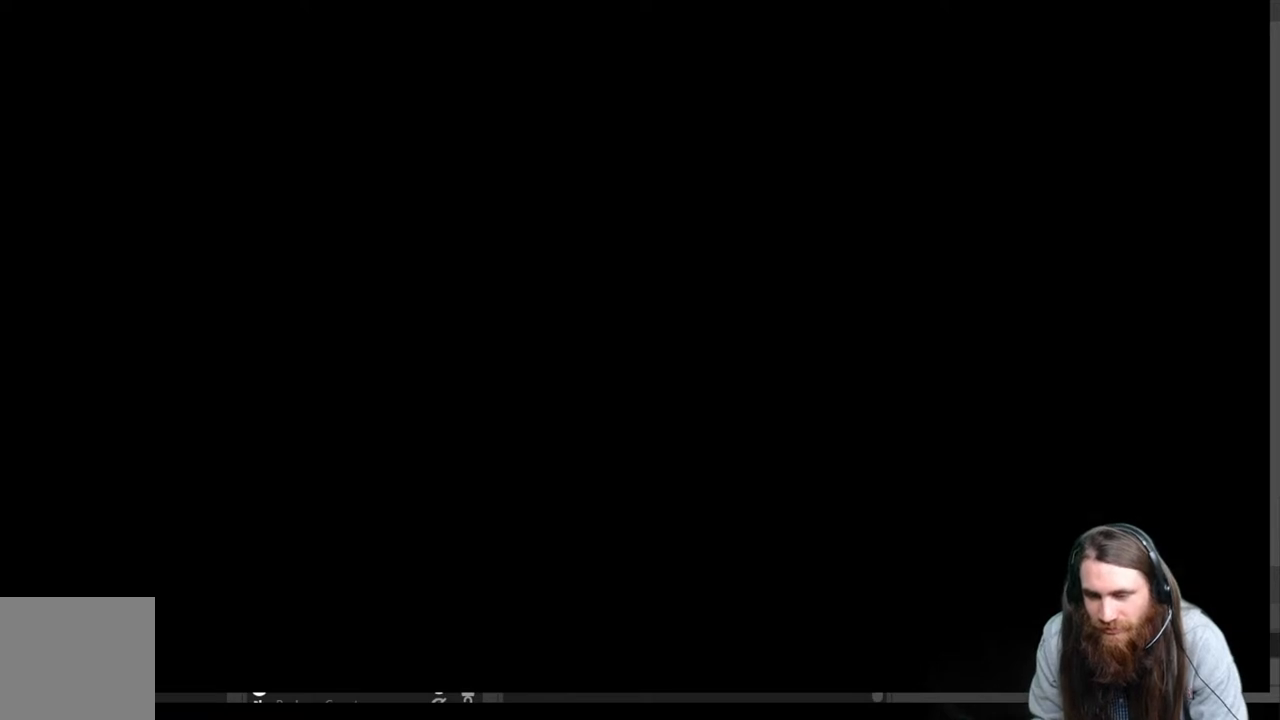
{"buttons": [], "left_stick": "center", "right_stick": "center", "events": []}
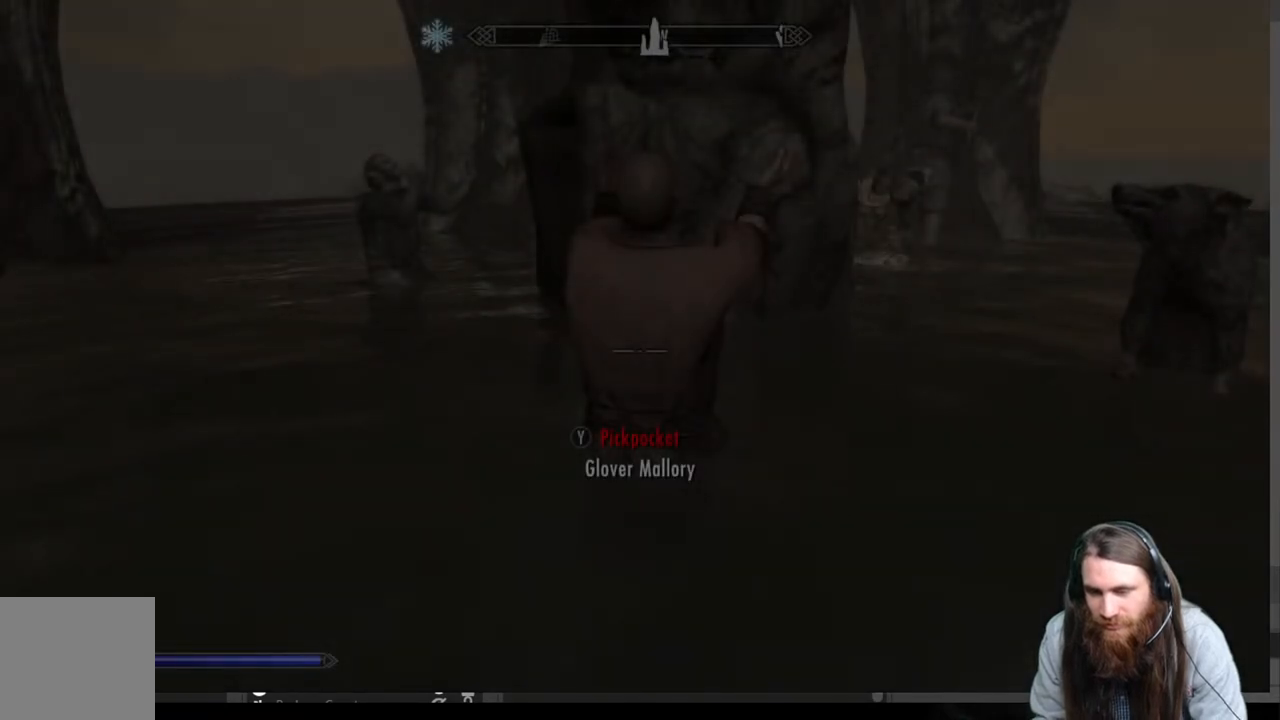
{"buttons": [], "left_stick": "center", "right_stick": "center", "events": [[183, "Y", "down"], [400, "Y", "up"]]}
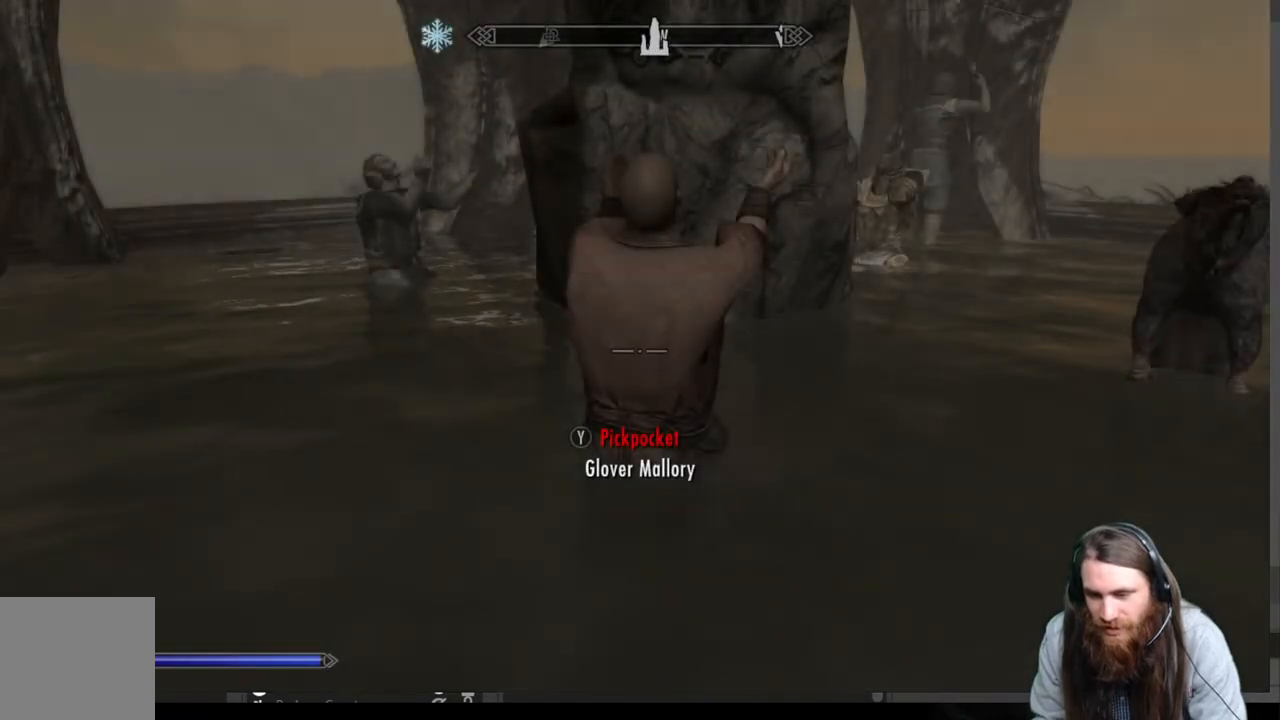
{"buttons": [], "left_stick": "center", "right_stick": "center", "events": [[200, "Y", "down"], [383, "Y", "up"]]}
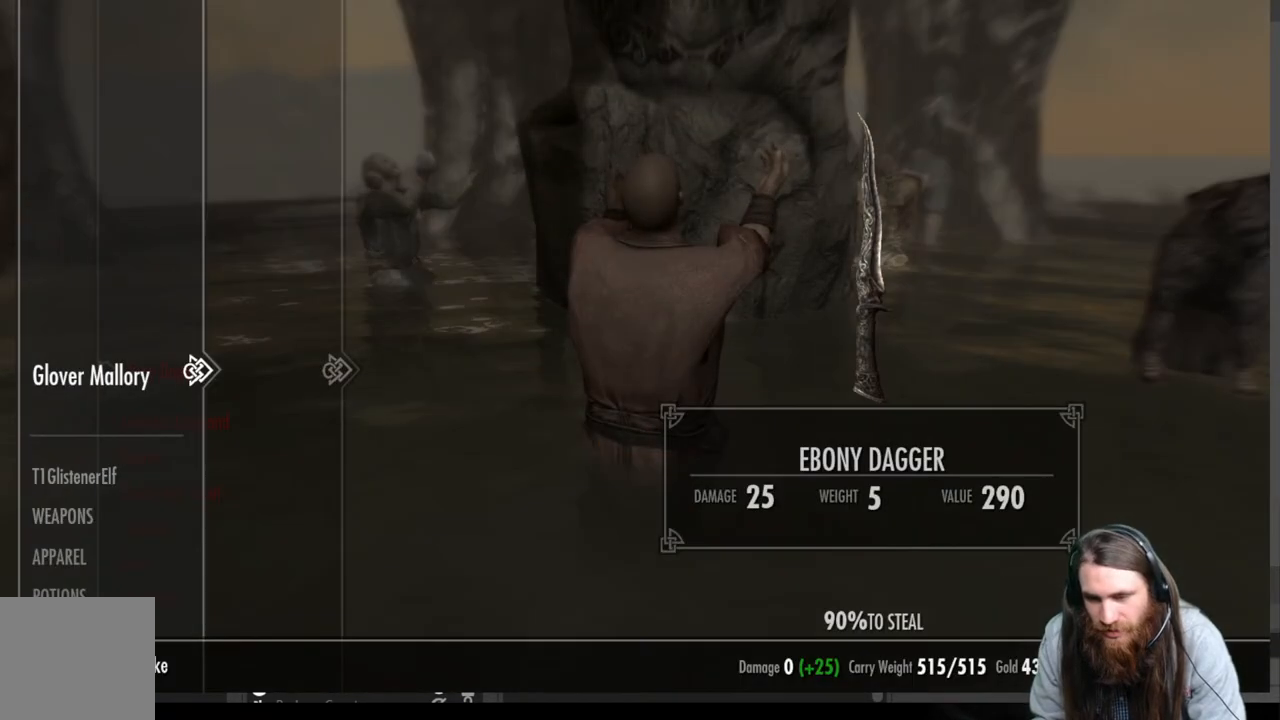
{"buttons": [], "left_stick": "center", "right_stick": "center", "events": [[250, "DPAD_DOWN", "down"], [367, "DPAD_DOWN", "up"]]}